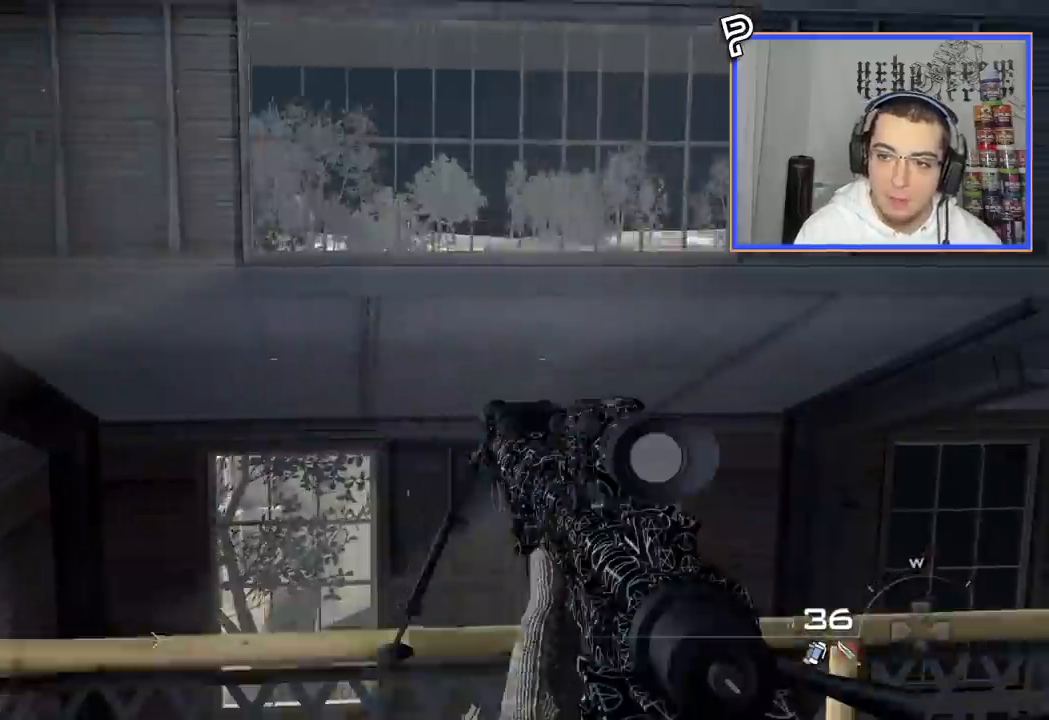
Gameplay with a controller (PlayStation layout); each line is a JSON object with the inputs held at the frame after it. "events" lists button and stick changes between this image and that frame as [ms after this image, input, new state], when the widget could be followed in between. Not read: R1.
{"buttons": [], "left_stick": "center", "right_stick": "center", "events": [[84, "right_stick", "left"], [251, "L3", "down"], [251, "left_stick", "up-left"], [301, "right_stick", "down"], [351, "left_stick", "up"], [384, "right_stick", "center"], [484, "L3", "up"], [484, "left_stick", "center"]]}
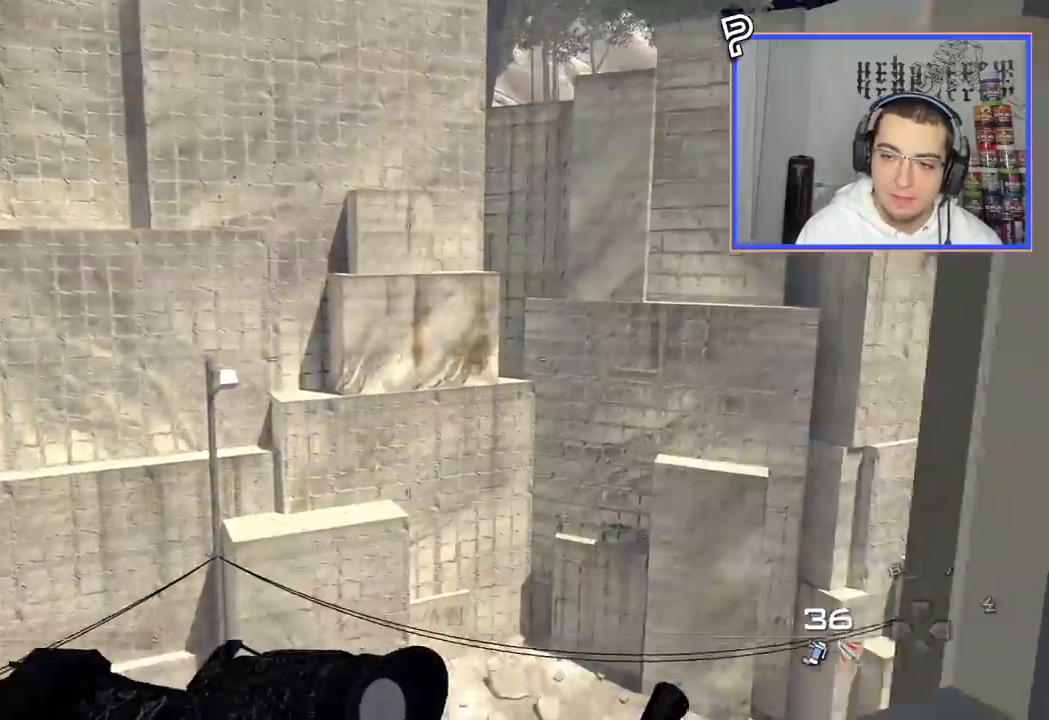
{"buttons": [], "left_stick": "down", "right_stick": "center", "events": [[17, "right_stick", "right"], [67, "left_stick", "down"], [133, "right_stick", "center"], [150, "CROSS", "down"], [267, "CROSS", "up"], [334, "TRIANGLE", "down"], [417, "TRIANGLE", "up"]]}
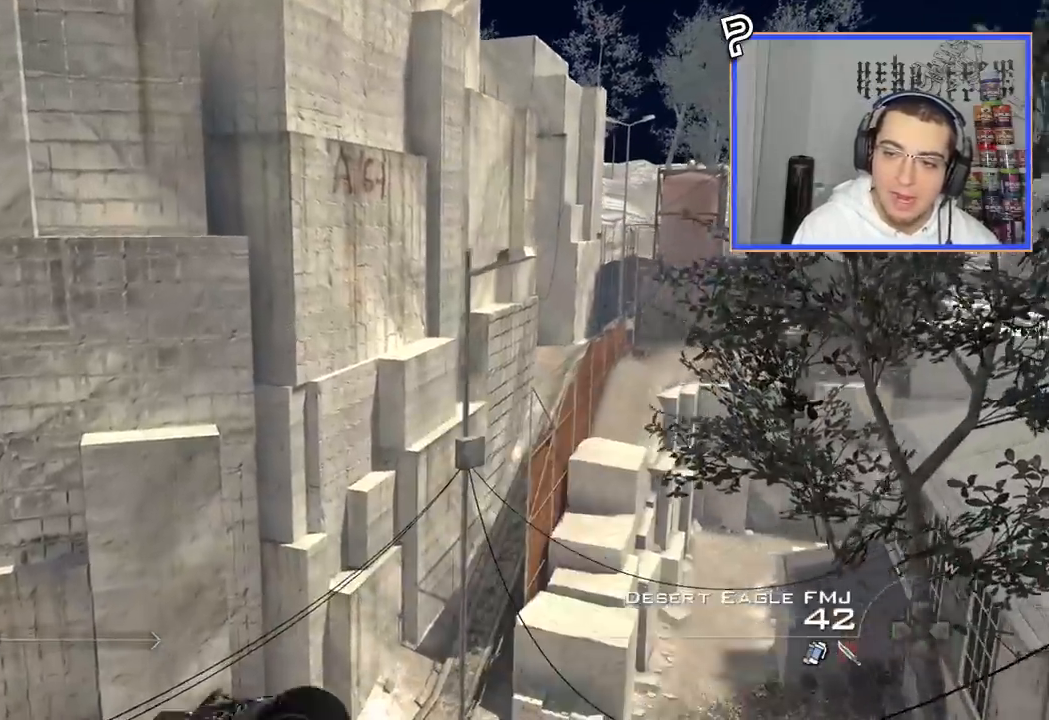
{"buttons": ["L3"], "left_stick": "up", "right_stick": "center", "events": [[67, "left_stick", "center"], [67, "right_stick", "right"], [134, "right_stick", "center"], [217, "left_stick", "down"], [251, "TRIANGLE", "down"], [334, "TRIANGLE", "up"], [367, "L3", "down"], [367, "left_stick", "up"]]}
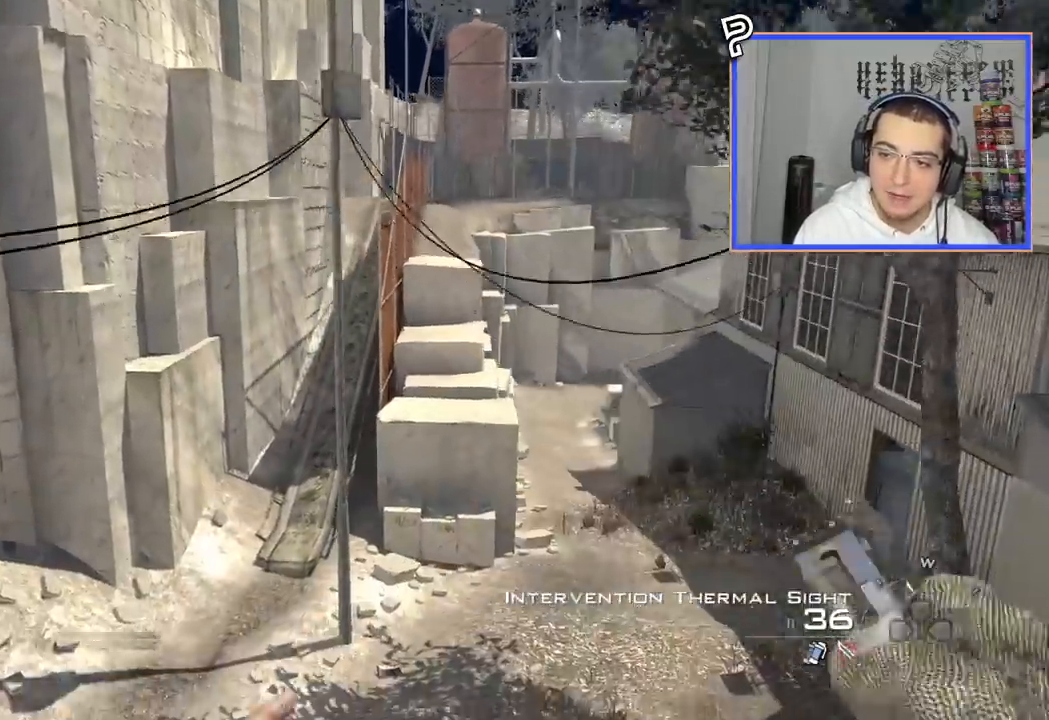
{"buttons": [], "left_stick": "up", "right_stick": "down"}
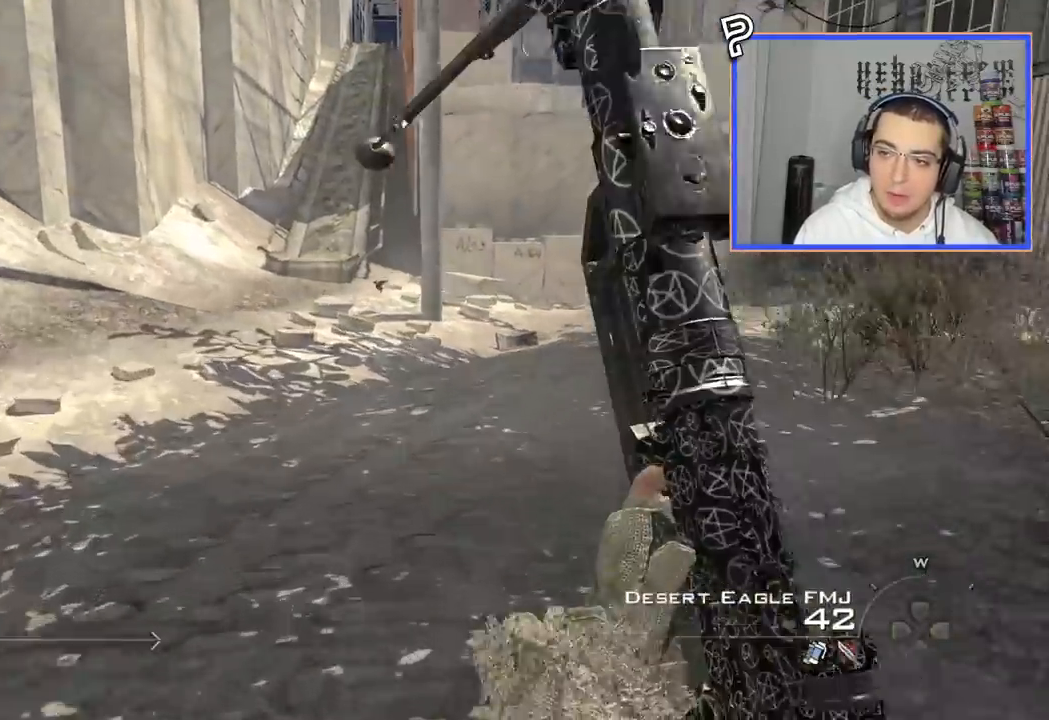
{"buttons": [], "left_stick": "up", "right_stick": "center", "events": [[116, "right_stick", "right"], [233, "right_stick", "center"]]}